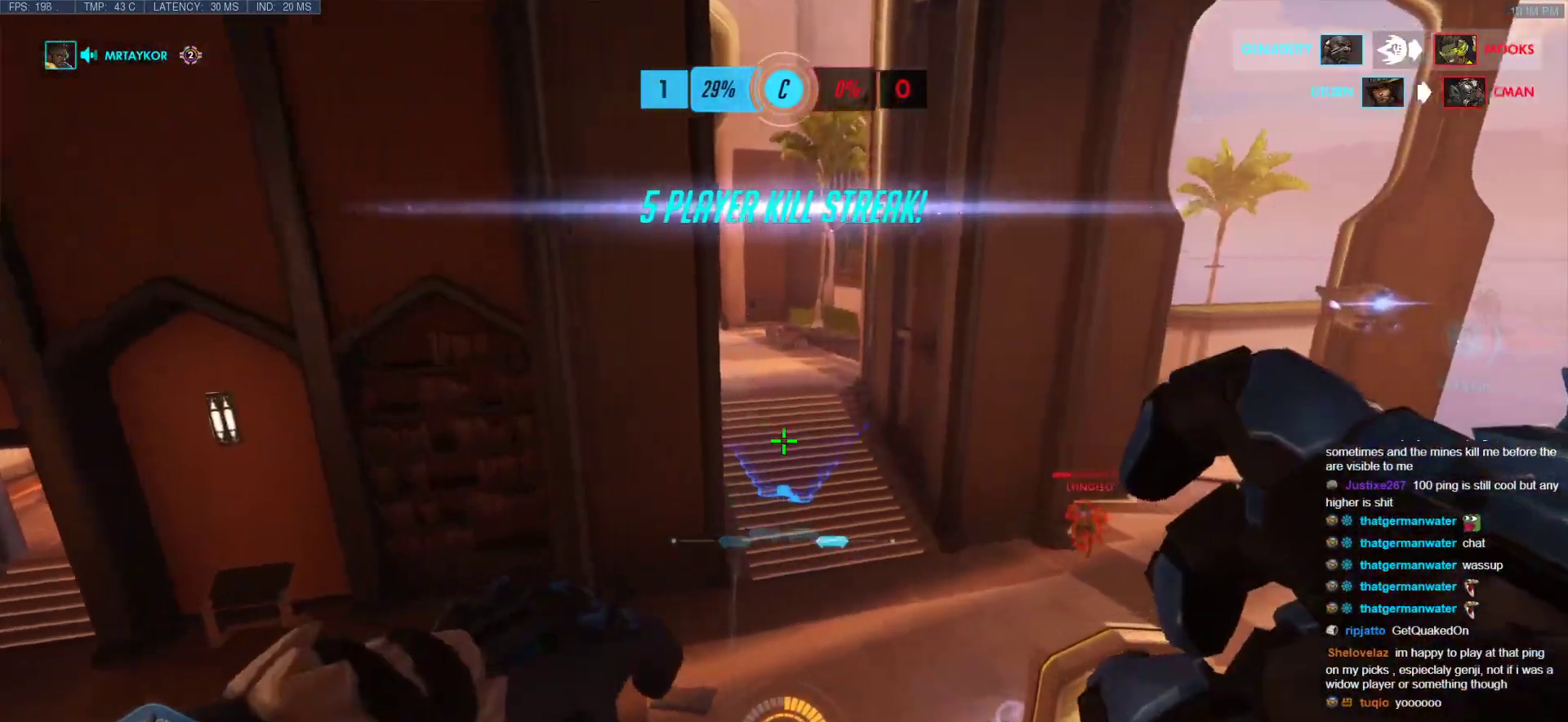
Gameplay with keyboard and mouse; each line is a JSON object with the keys and mouse buttons held at the frame after it. "events" lists presses ("down") and releases ("up") of "a", "ctrl", "d", "e", "f", "melee", "q", "r", "s", "shift", "space", "w", "mouse_left" and "mouse_right" between this image and that frame as [ms after this image, input, new state], when the widget could be followed in between. "mouse_left", "mouse_right" = the "left", "right" buttons of the "mouse" list. No other keys are recorded. Mouse movement is not recorded. Key names are as the overlay labels them; some are game actions (e.g. jump) rather than physical keys.
{"keys": ["a", "s"], "mouse": [], "events": [[83, "mouse_left", "down"], [167, "a", "down"], [167, "e", "down"], [167, "mouse_left", "up"], [267, "e", "up"], [317, "w", "up"], [500, "s", "down"]]}
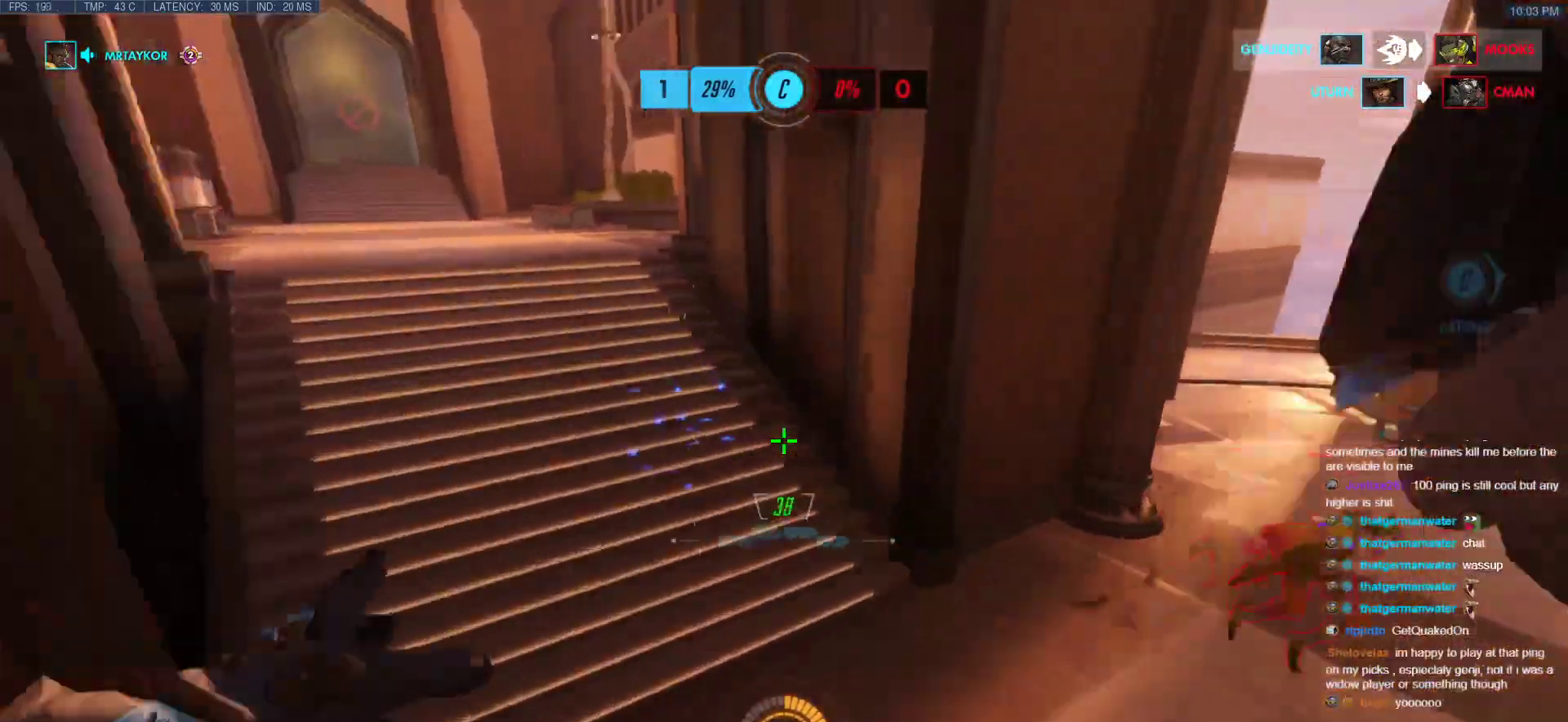
{"keys": ["d", "space", "w"], "mouse": [], "events": [[100, "a", "up"], [100, "d", "down"], [100, "s", "up"], [233, "w", "down"], [417, "space", "down"]]}
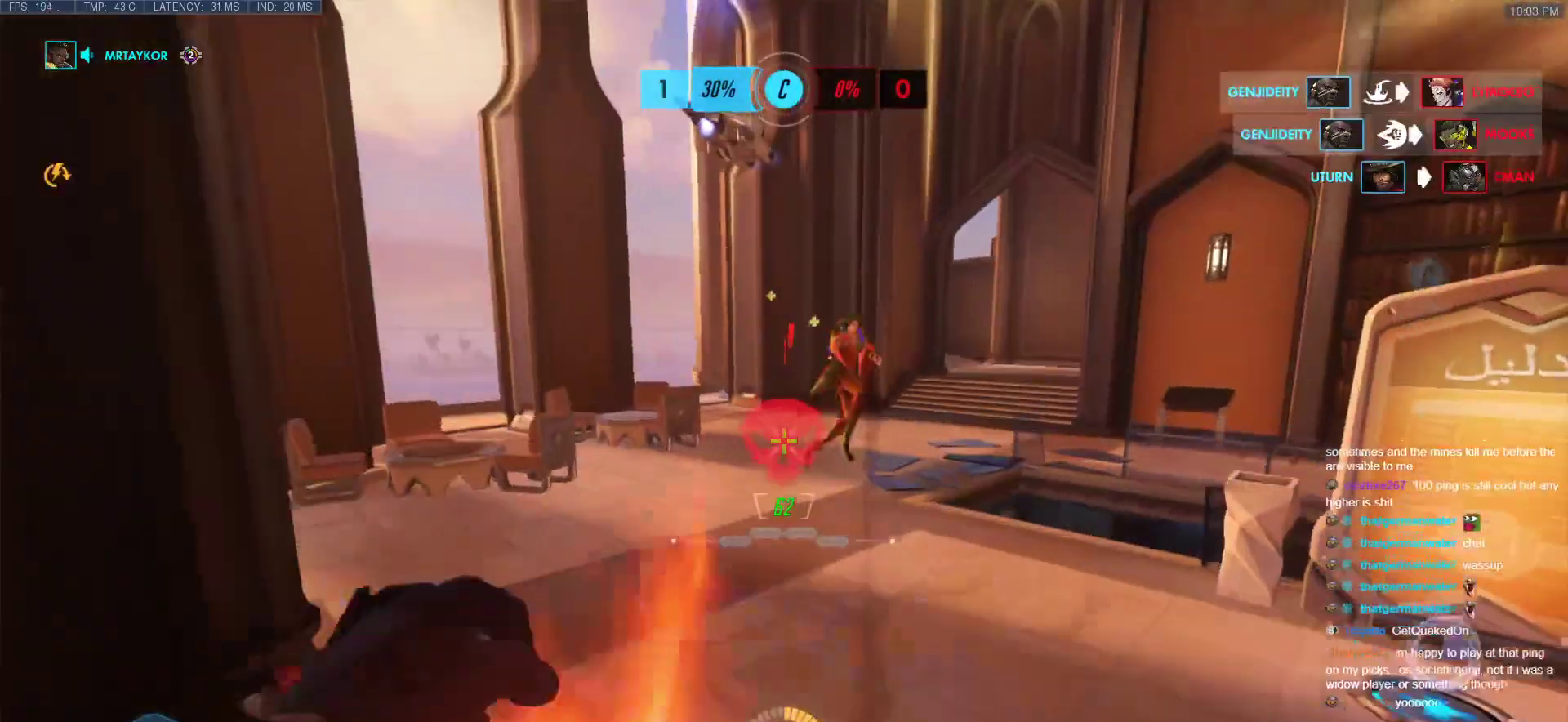
{"keys": ["d", "s"], "mouse": ["right"], "events": [[67, "space", "up"], [100, "mouse_left", "down"], [150, "mouse_right", "down"], [250, "w", "up"], [300, "mouse_left", "up"], [333, "s", "down"]]}
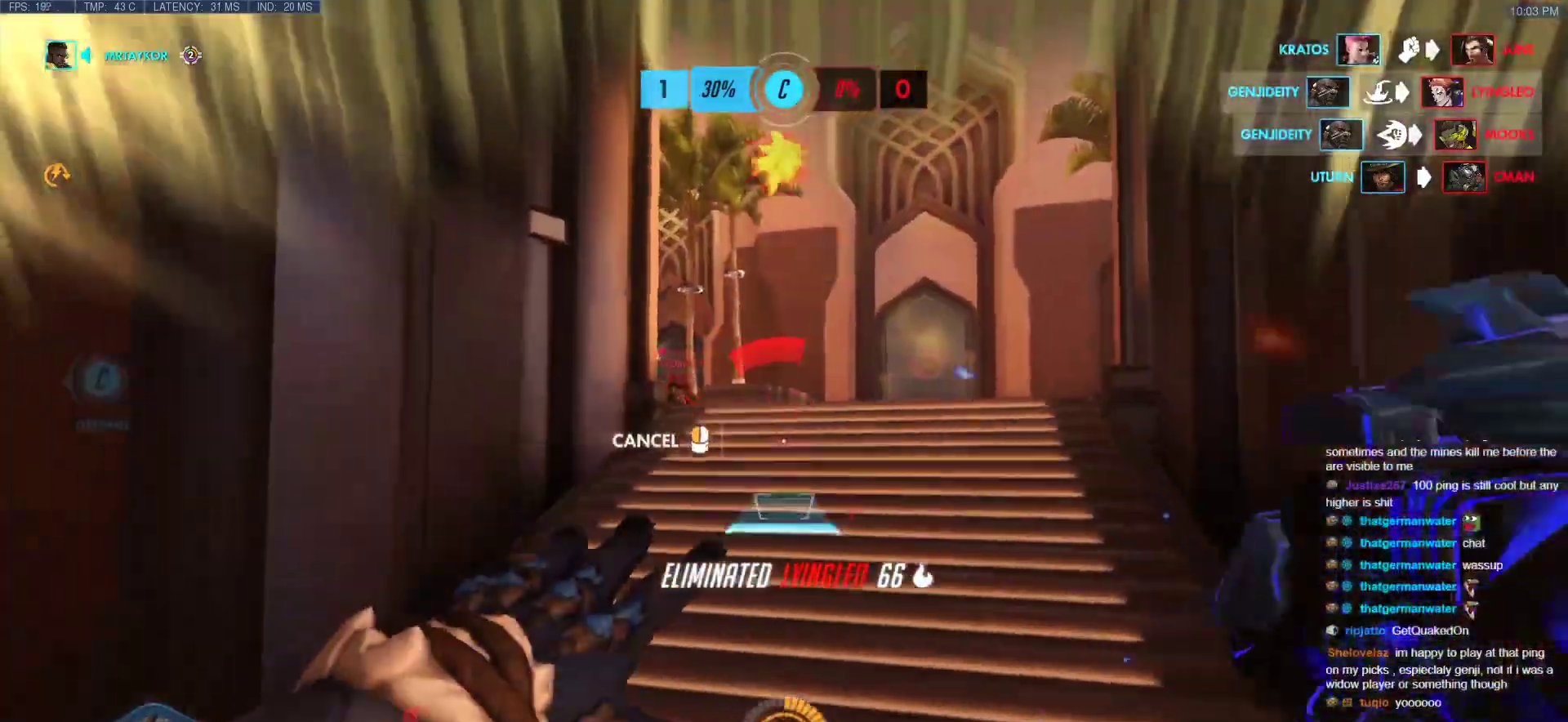
{"keys": ["space", "w"], "mouse": [], "events": [[33, "a", "down"], [67, "d", "up"], [117, "s", "up"], [217, "mouse_right", "up"], [217, "w", "down"], [267, "a", "up"], [267, "space", "down"]]}
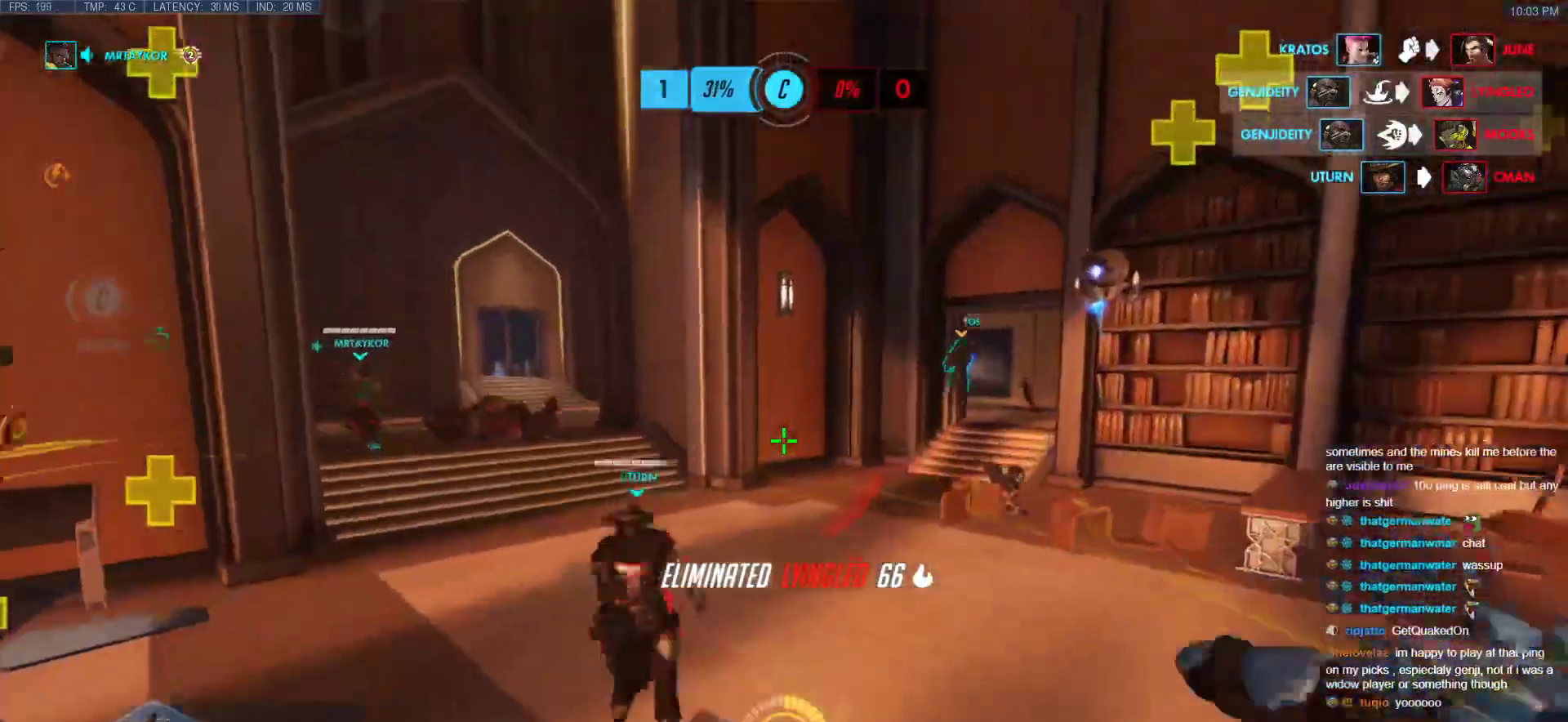
{"keys": ["a"], "mouse": [], "events": [[283, "space", "up"], [317, "a", "down"], [367, "w", "up"]]}
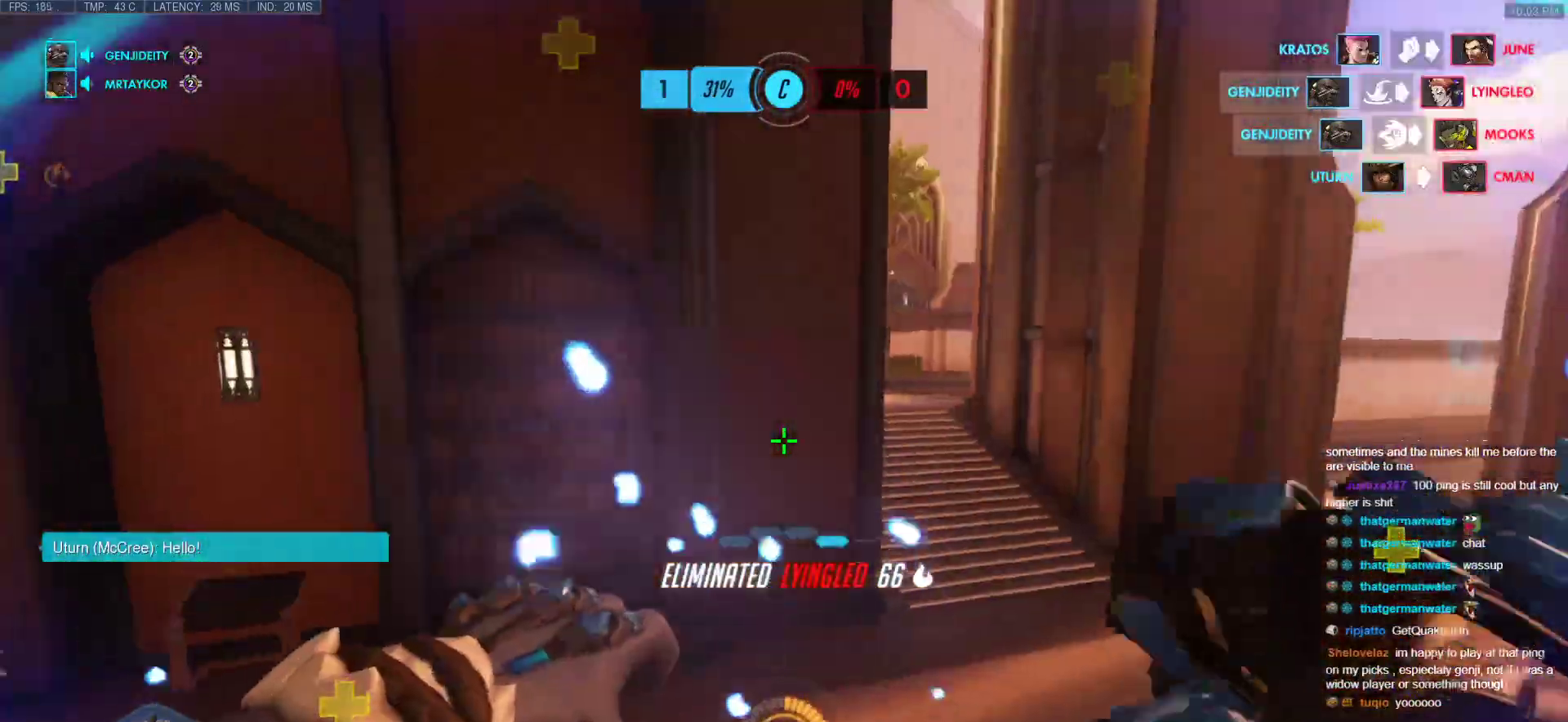
{"keys": ["s"], "mouse": [], "events": [[17, "s", "down"], [150, "a", "up"], [150, "d", "down"], [483, "d", "up"]]}
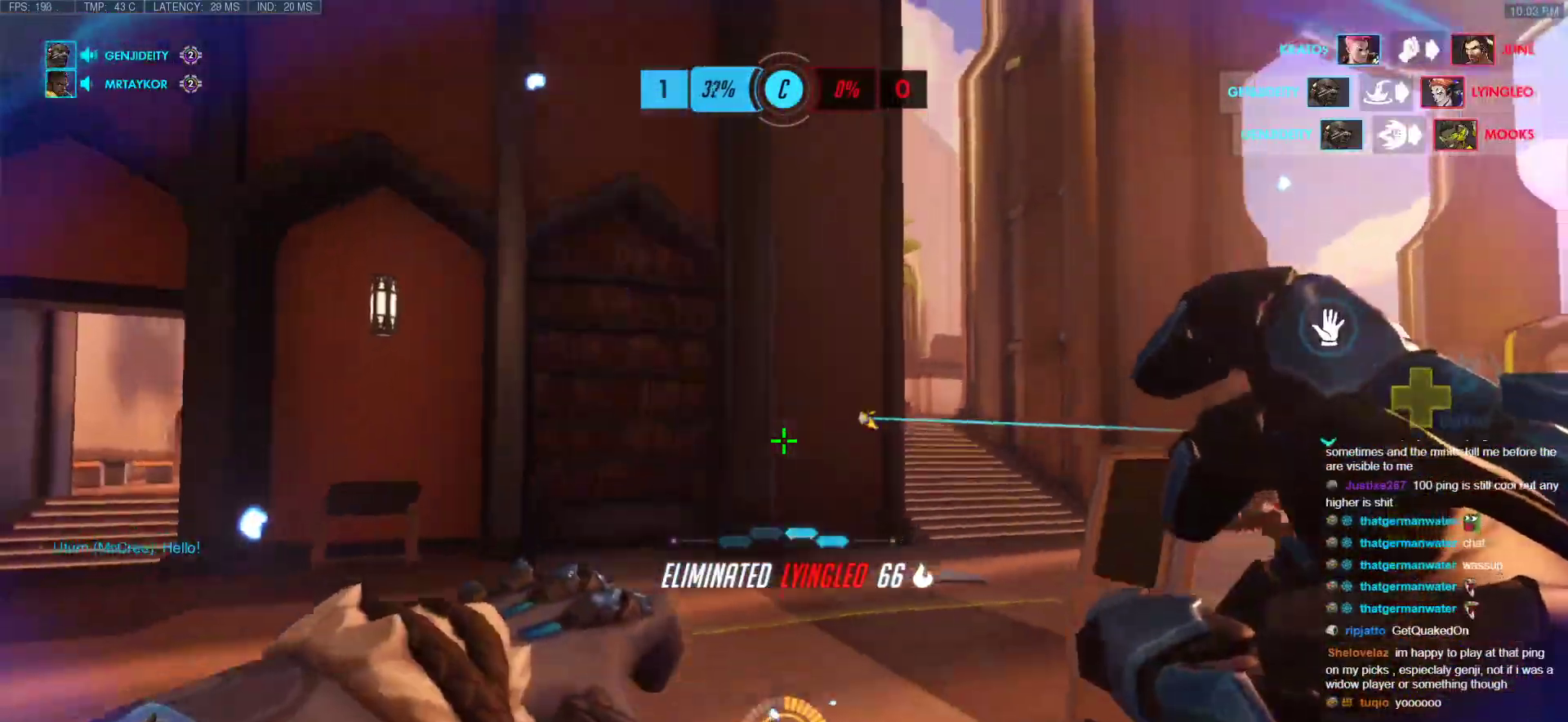
{"keys": ["s"], "mouse": [], "events": [[167, "space", "down"], [317, "r", "down"], [317, "space", "up"], [400, "r", "up"]]}
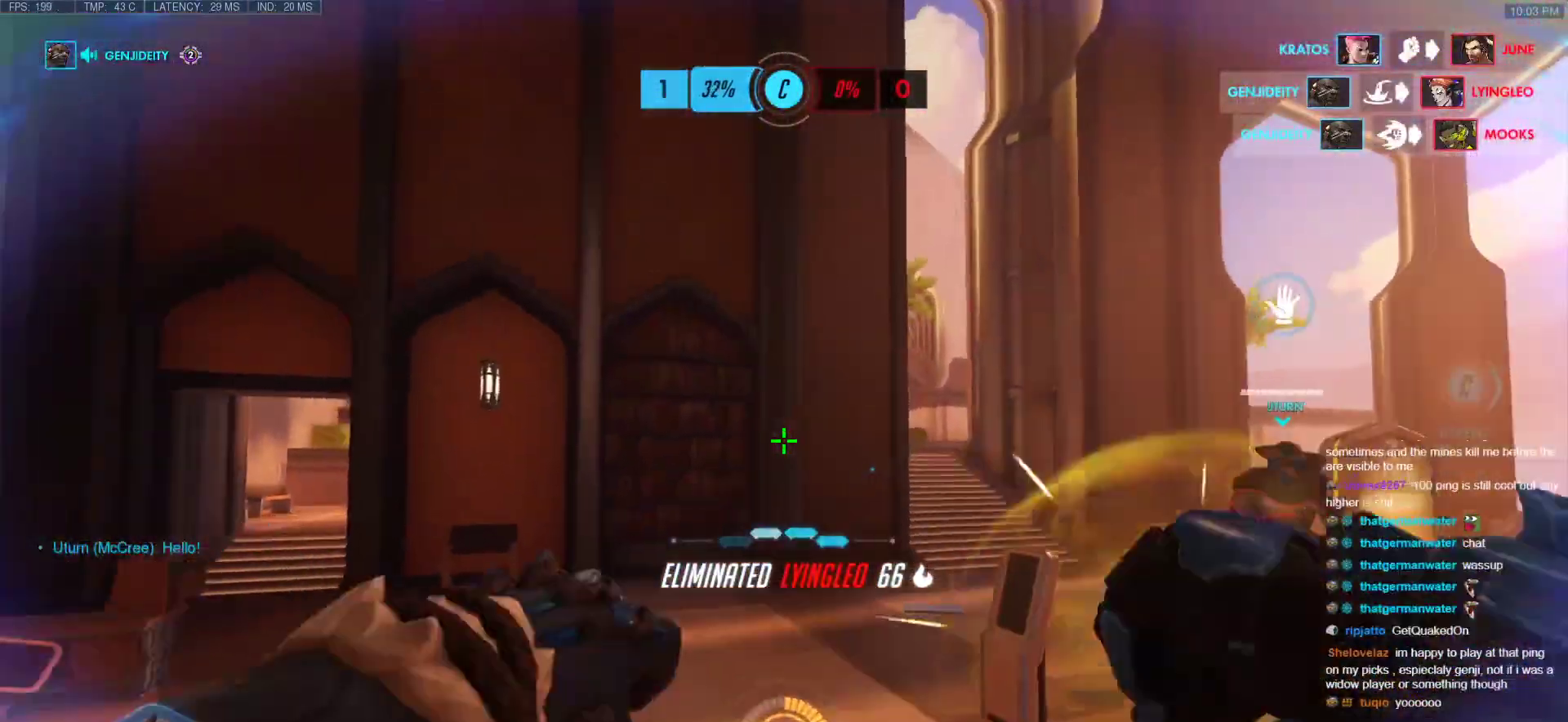
{"keys": ["space", "w"], "mouse": [], "events": [[183, "a", "down"], [183, "s", "up"], [283, "w", "down"], [367, "a", "up"], [367, "space", "down"]]}
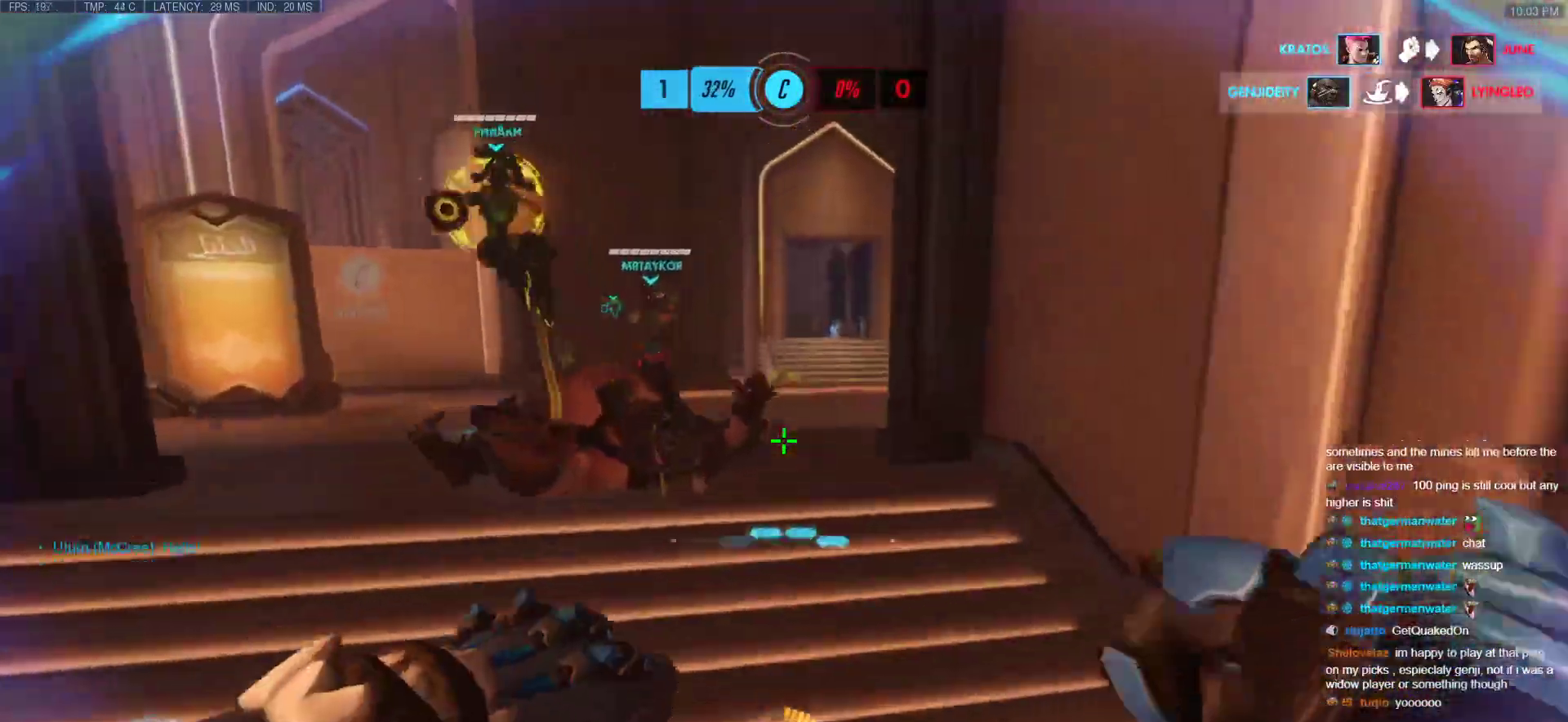
{"keys": ["w"], "mouse": [], "events": [[67, "space", "up"], [100, "a", "down"], [250, "a", "up"], [333, "melee", "down"], [433, "melee", "up"]]}
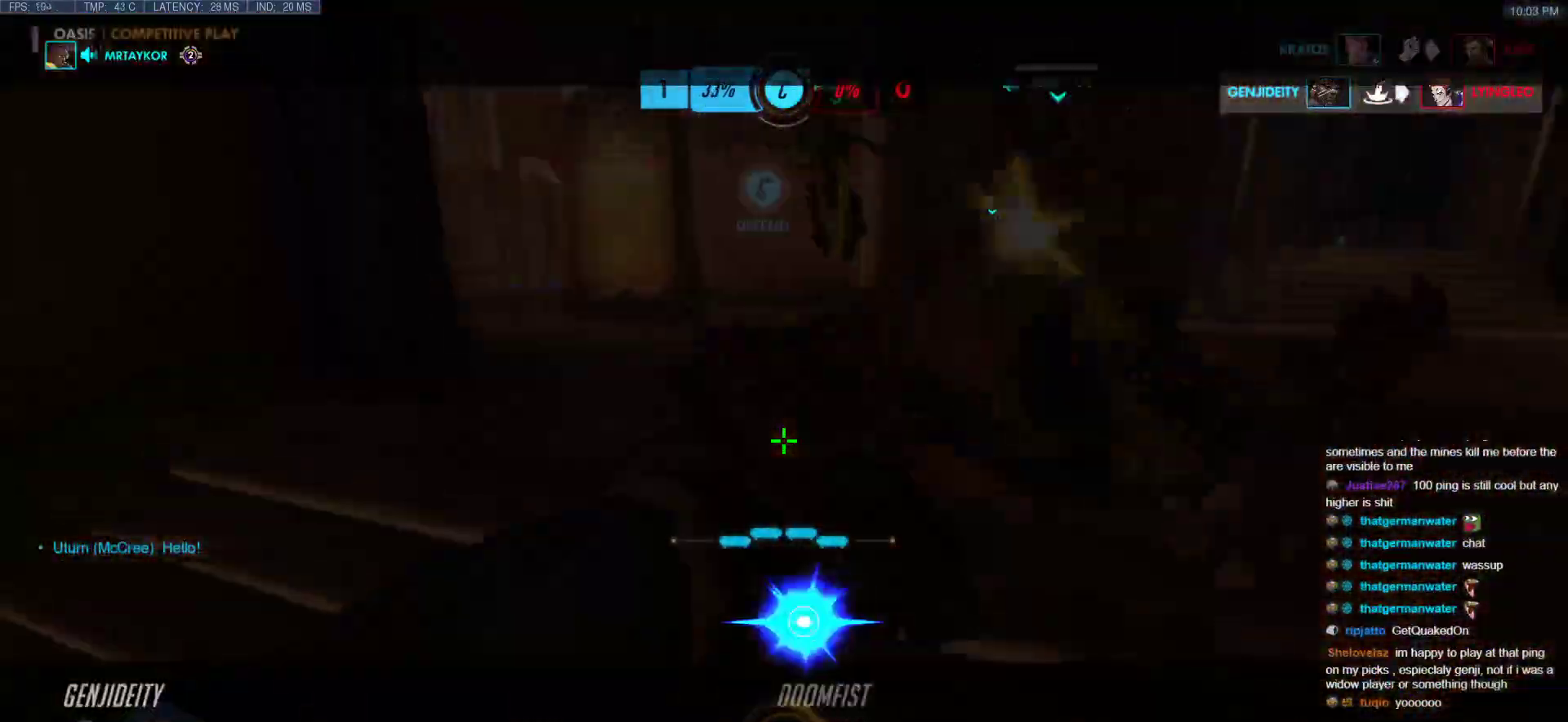
{"keys": ["w"], "mouse": [], "events": [[167, "space", "down"], [450, "space", "up"]]}
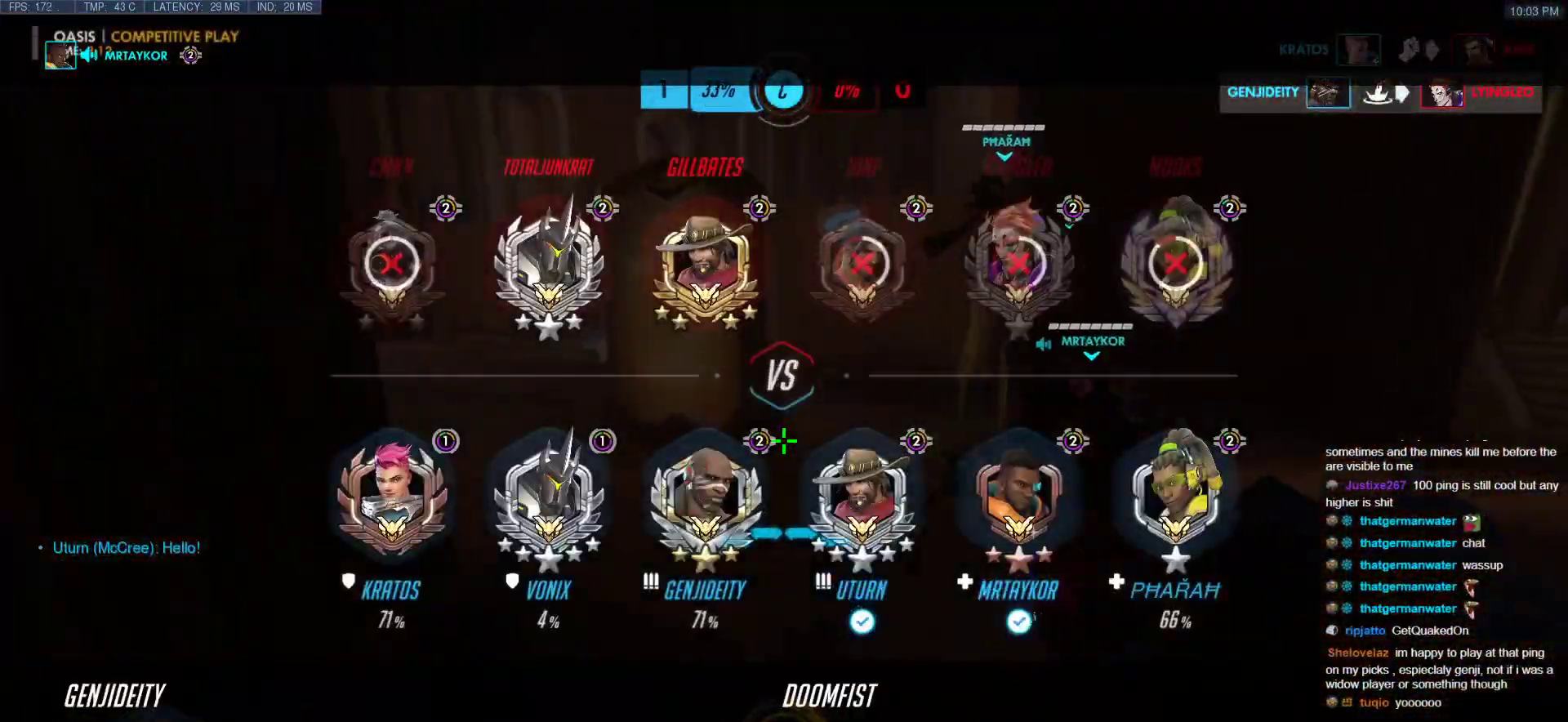
{"keys": ["space", "w"], "mouse": [], "events": [[367, "space", "down"]]}
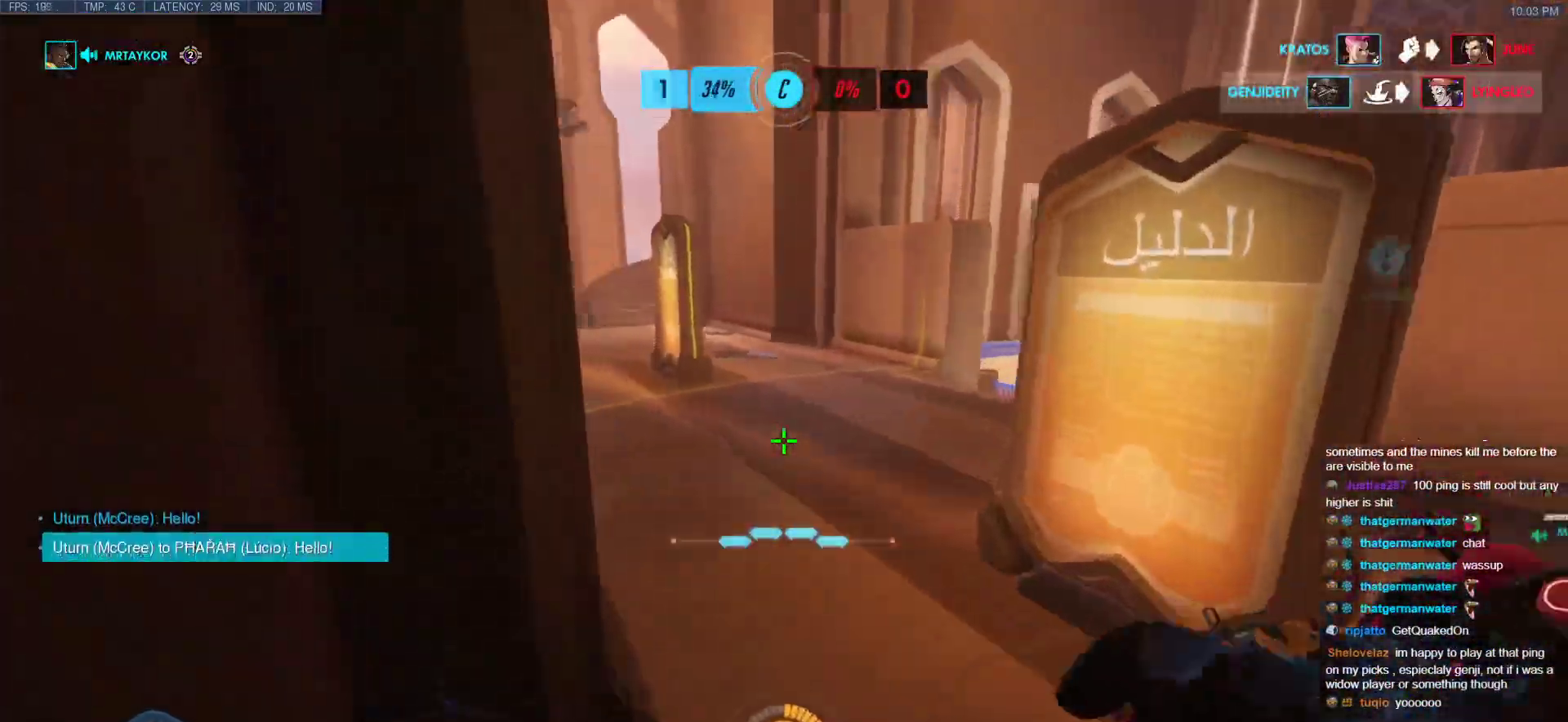
{"keys": ["w"], "mouse": [], "events": [[17, "space", "up"], [250, "d", "down"], [433, "d", "up"]]}
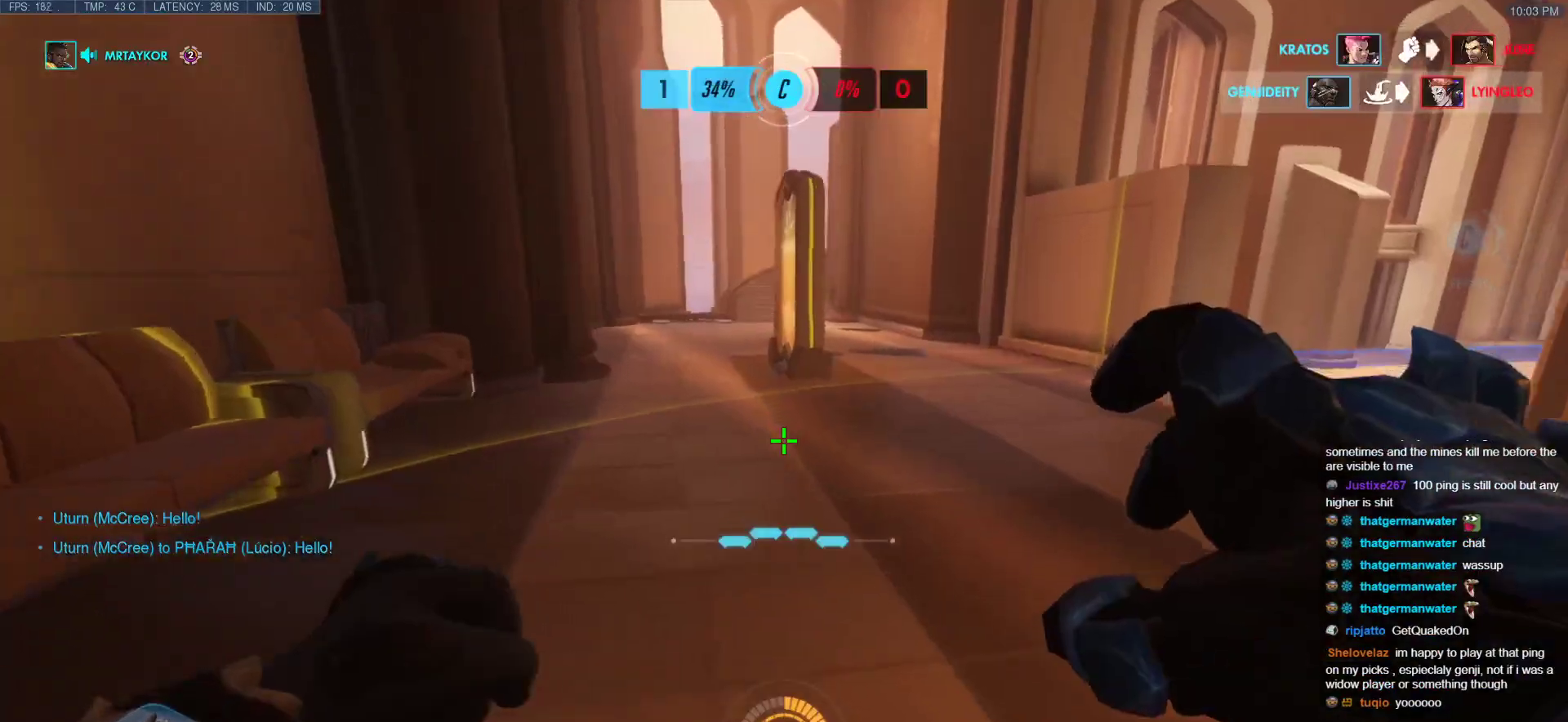
{"keys": ["w"], "mouse": [], "events": [[83, "space", "down"], [267, "space", "up"]]}
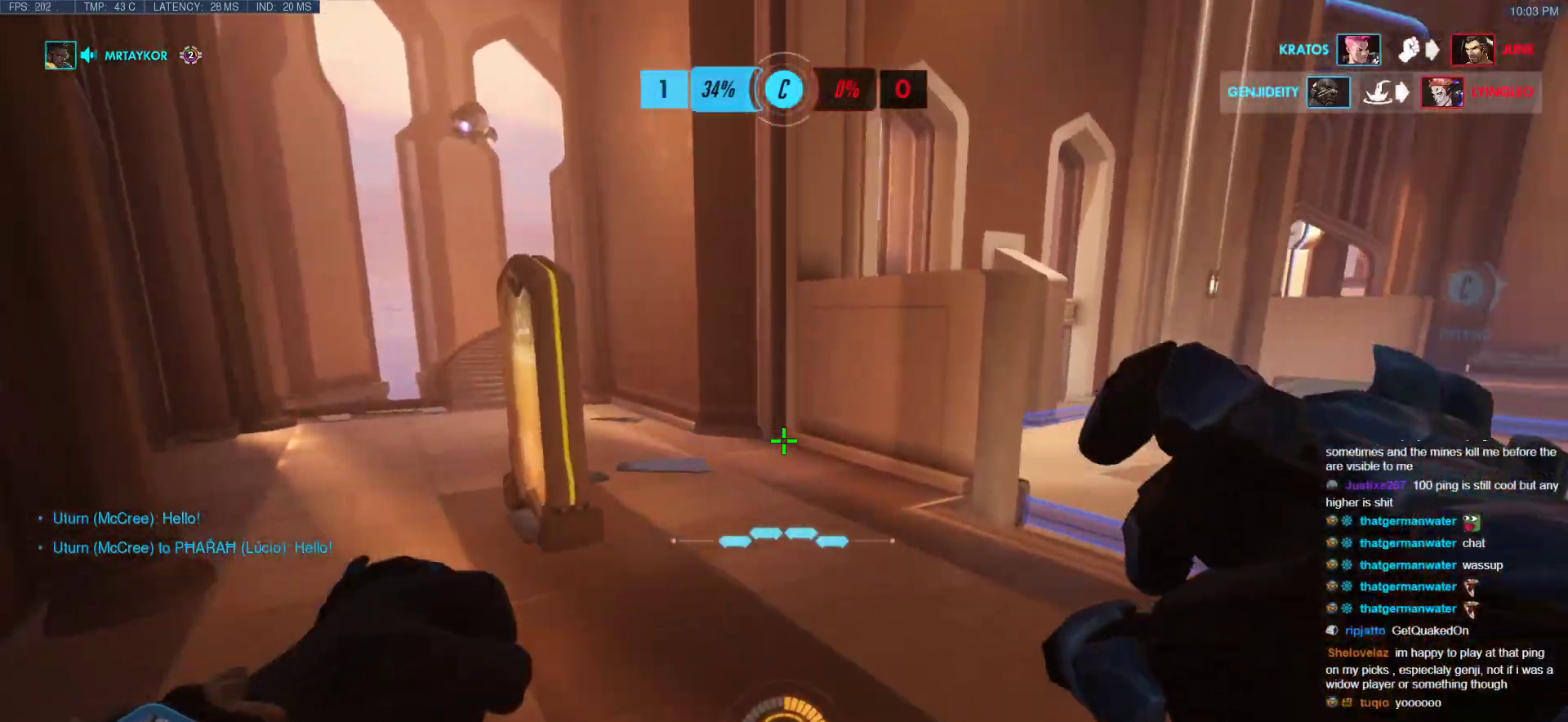
{"keys": ["w"], "mouse": [], "events": [[333, "space", "down"], [417, "space", "up"]]}
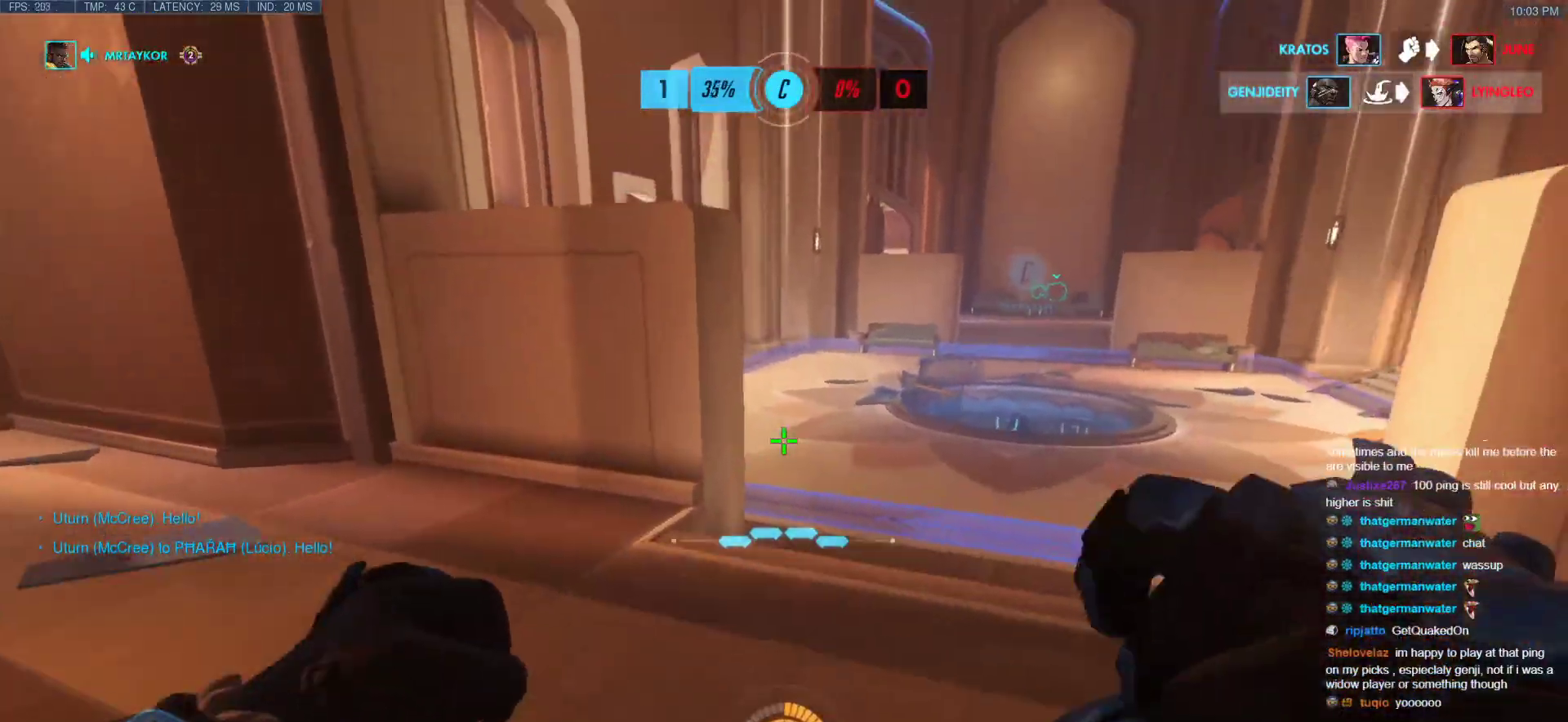
{"keys": ["w"], "mouse": [], "events": [[350, "mouse_left", "down"], [433, "mouse_left", "up"]]}
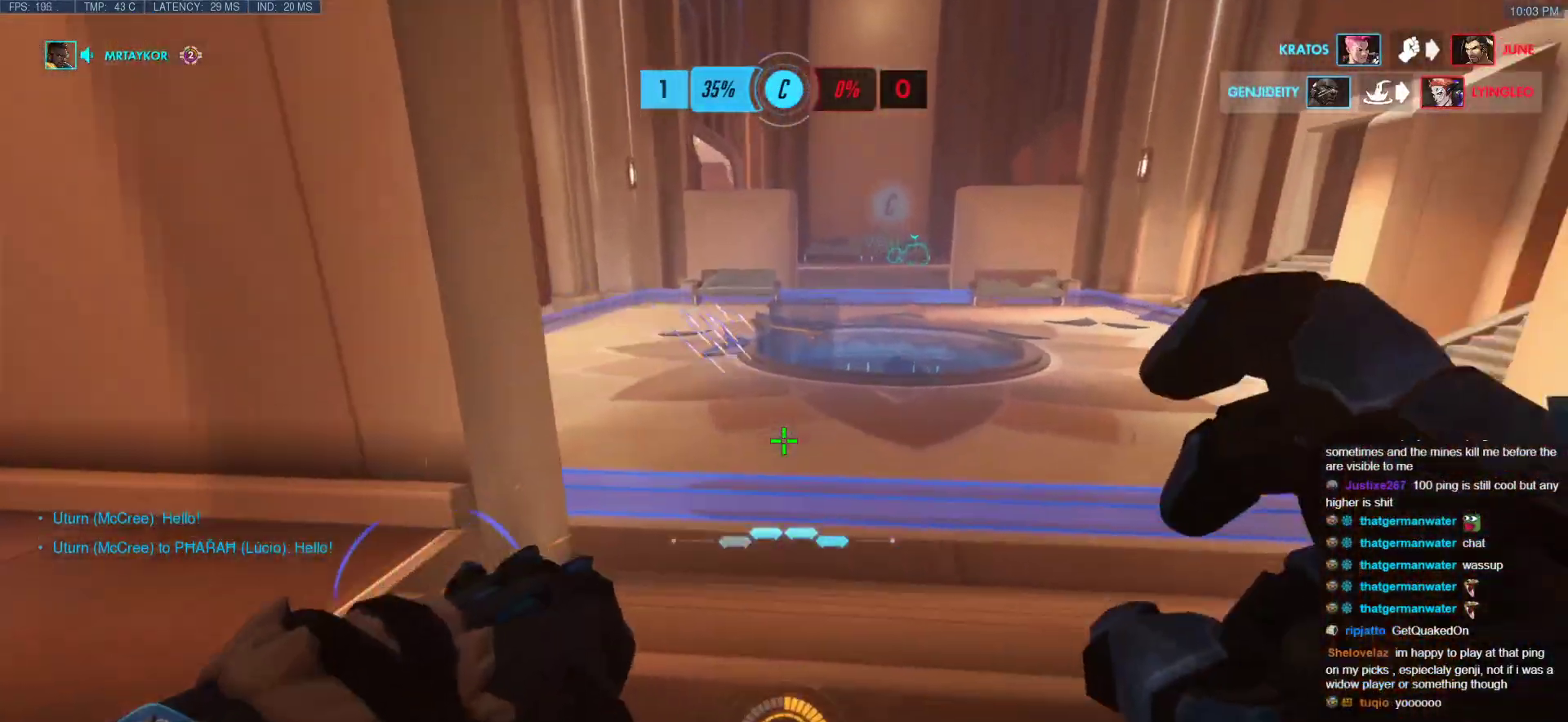
{"keys": ["melee", "w"], "mouse": [], "events": [[167, "space", "down"], [317, "space", "up"], [400, "melee", "down"]]}
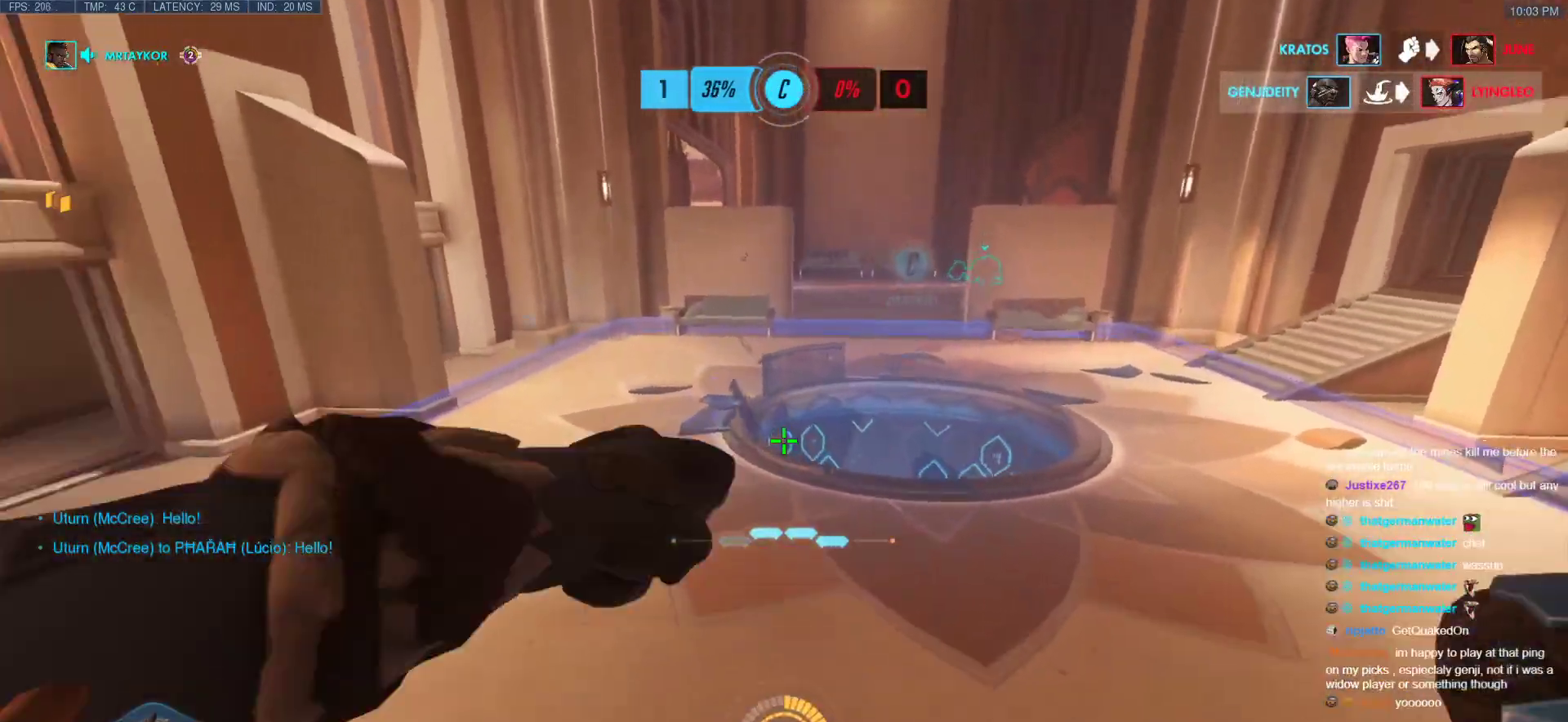
{"keys": ["w"], "mouse": [], "events": [[50, "melee", "up"]]}
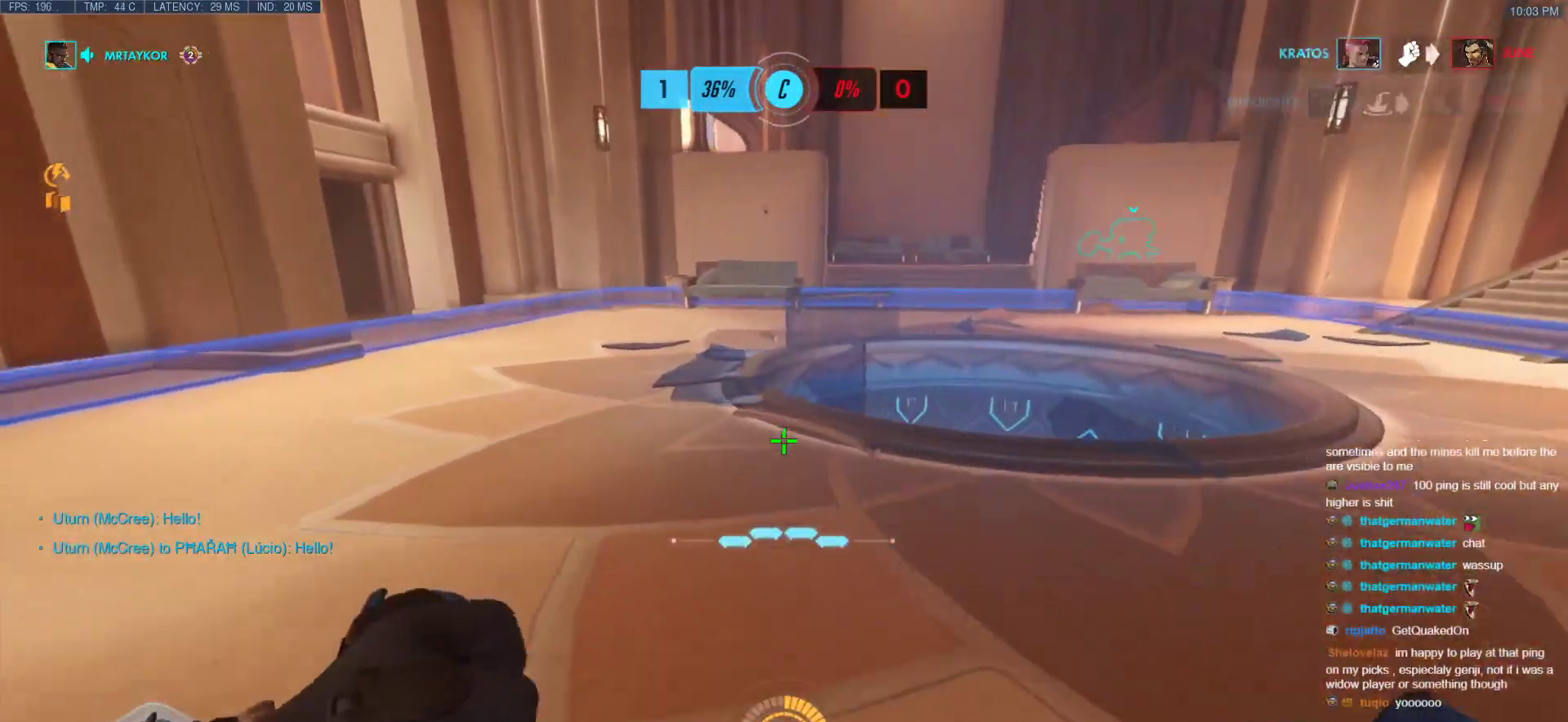
{"keys": ["d", "w"], "mouse": [], "events": [[67, "d", "down"], [150, "space", "down"], [200, "space", "up"], [250, "d", "up"], [483, "d", "down"]]}
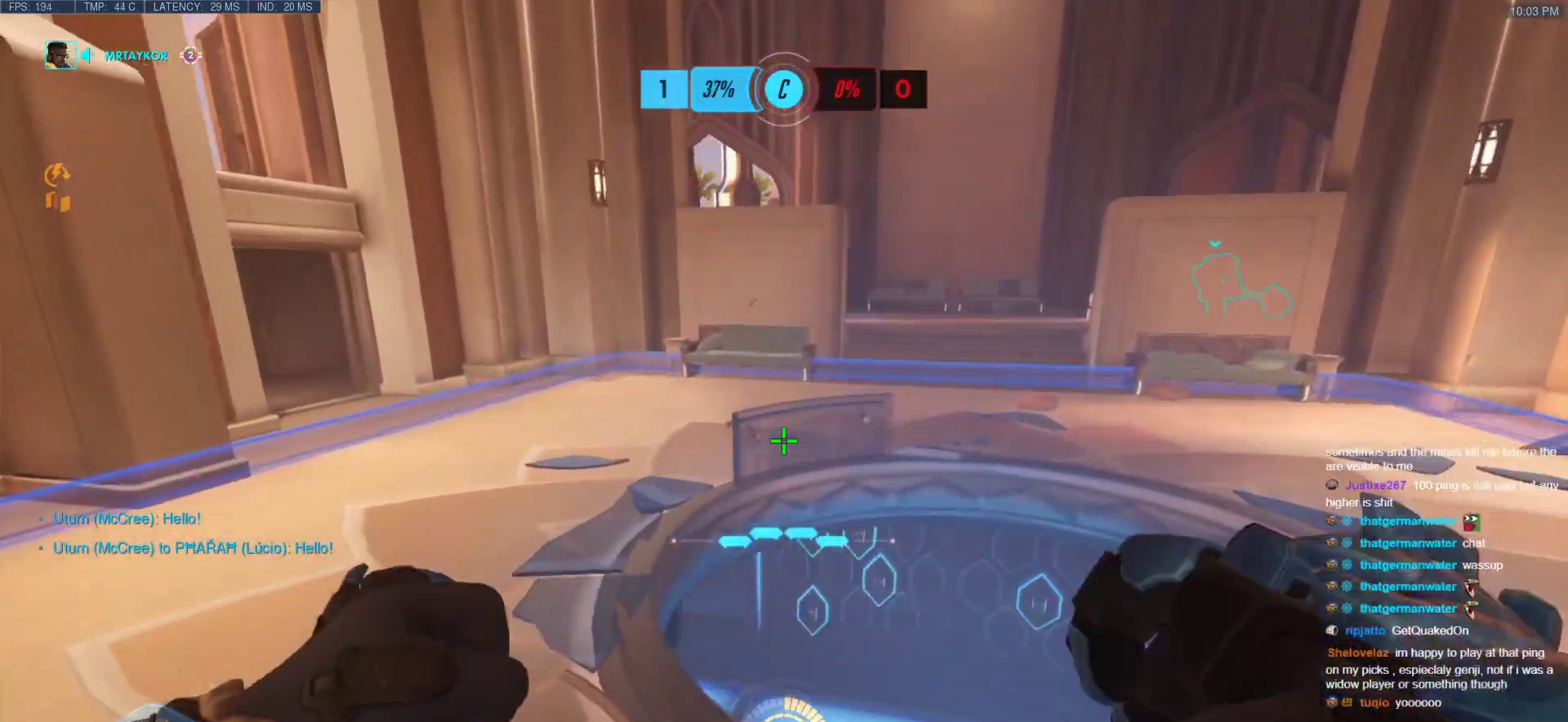
{"keys": ["d", "w"], "mouse": [], "events": []}
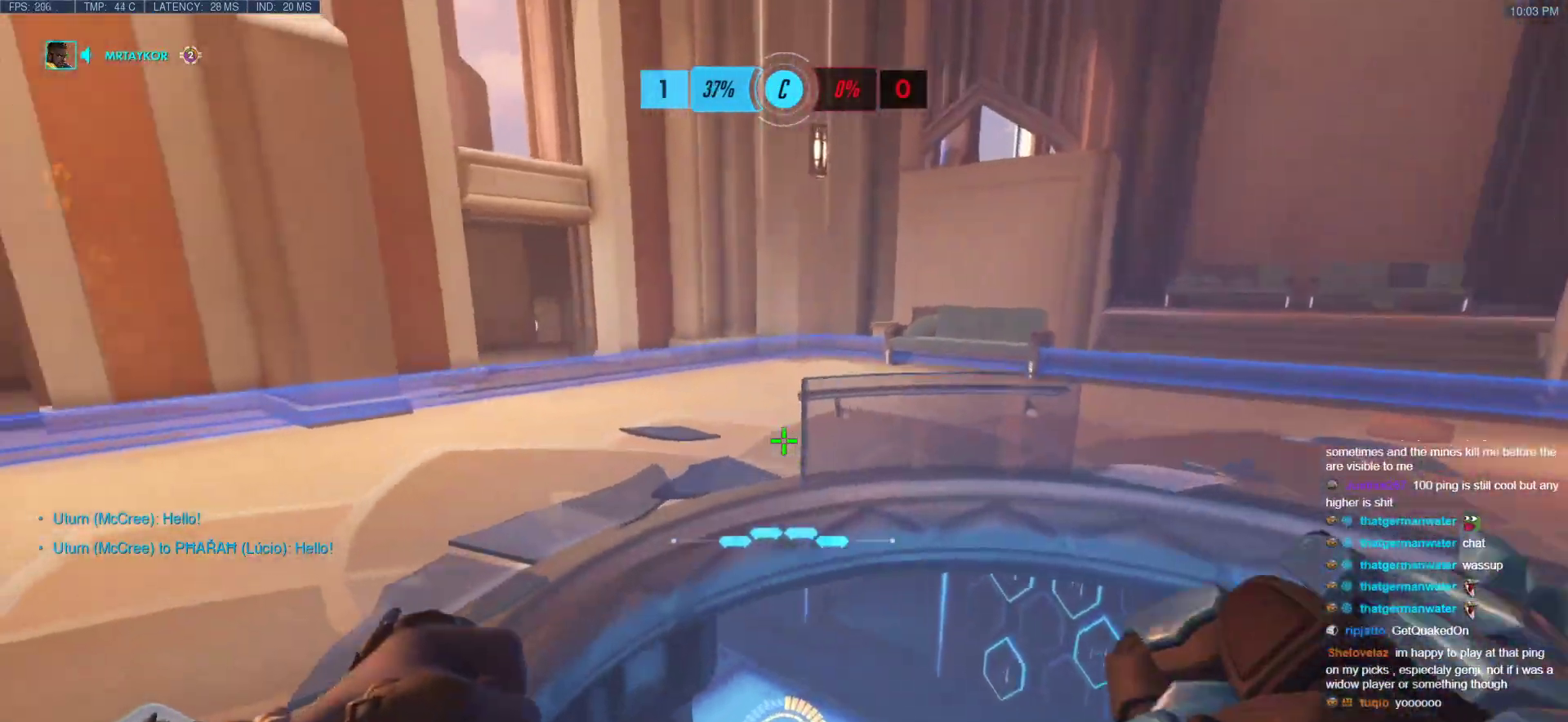
{"keys": [], "mouse": ["right"], "events": [[133, "d", "up"], [233, "mouse_right", "down"], [333, "w", "up"]]}
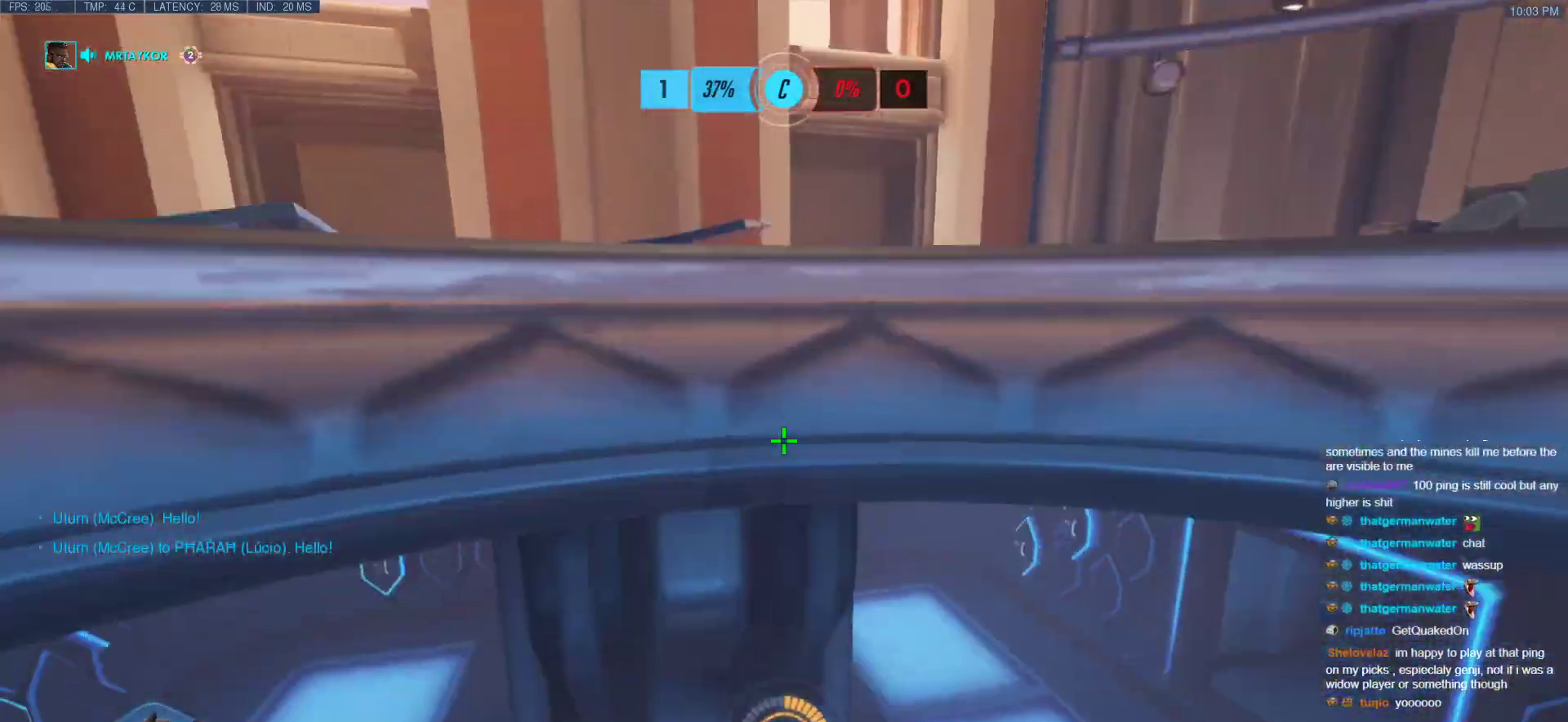
{"keys": [], "mouse": [], "events": [[17, "mouse_left", "down"], [67, "s", "down"], [100, "mouse_right", "up"], [150, "a", "down"], [150, "mouse_left", "up"], [433, "a", "up"], [483, "s", "up"]]}
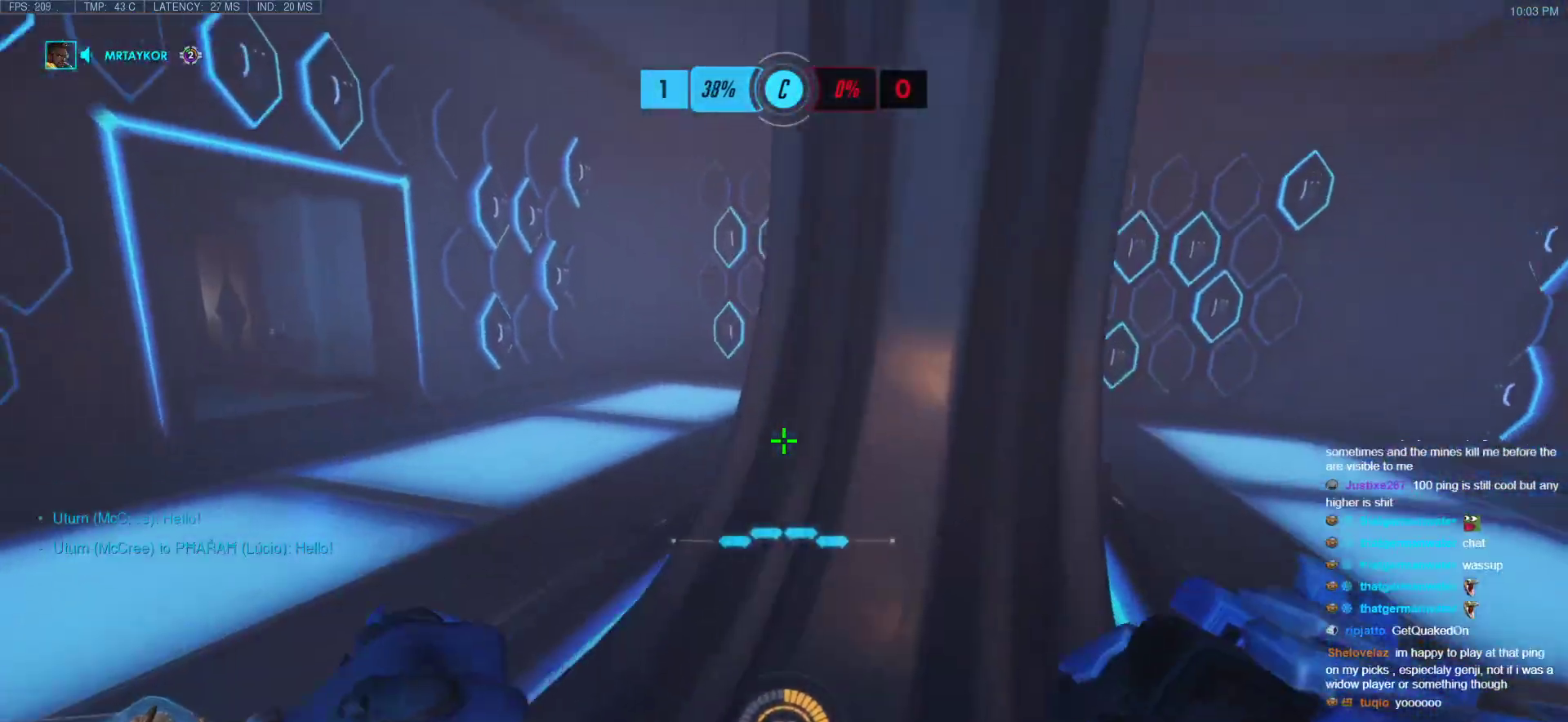
{"keys": ["shift"], "mouse": [], "events": [[167, "shift", "down"]]}
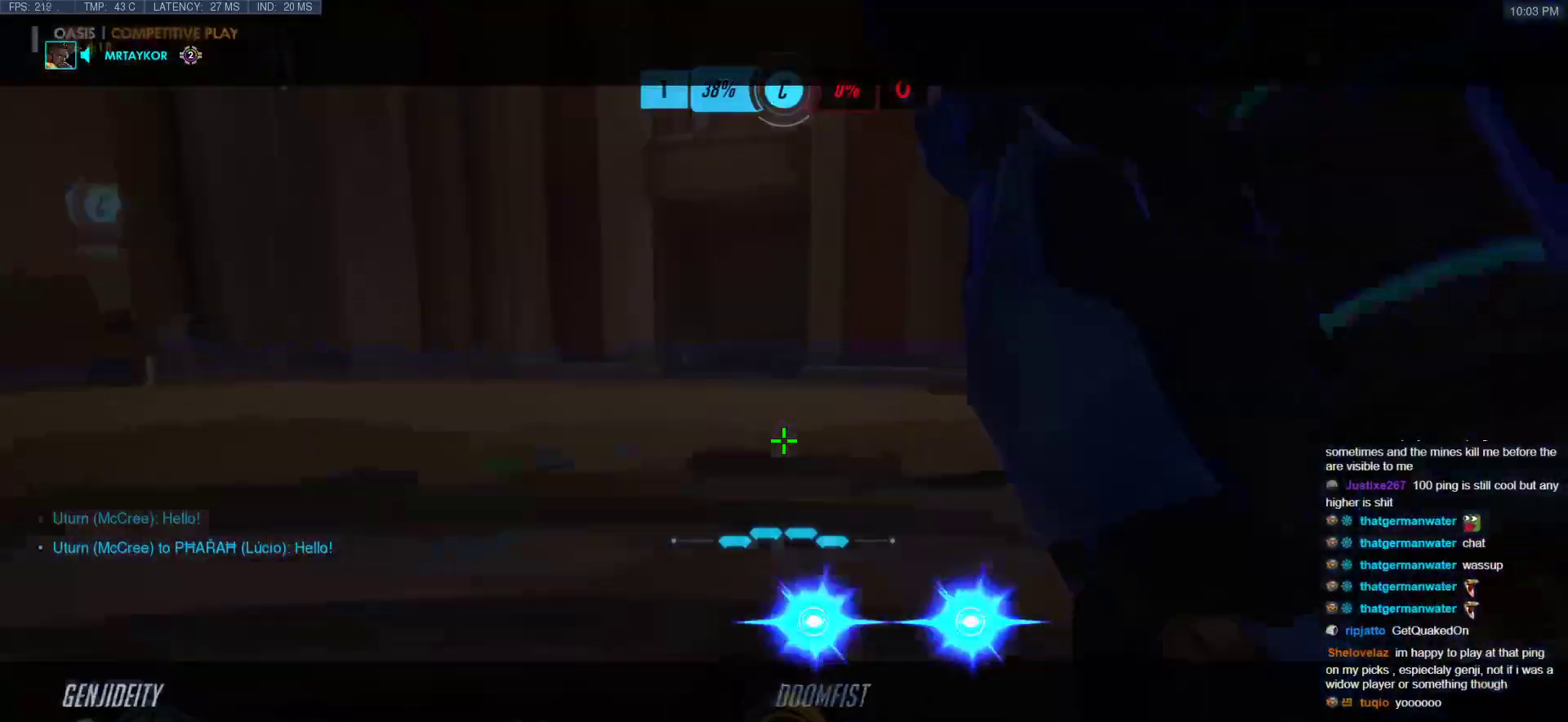
{"keys": ["w"], "mouse": [], "events": [[183, "shift", "up"], [233, "w", "down"]]}
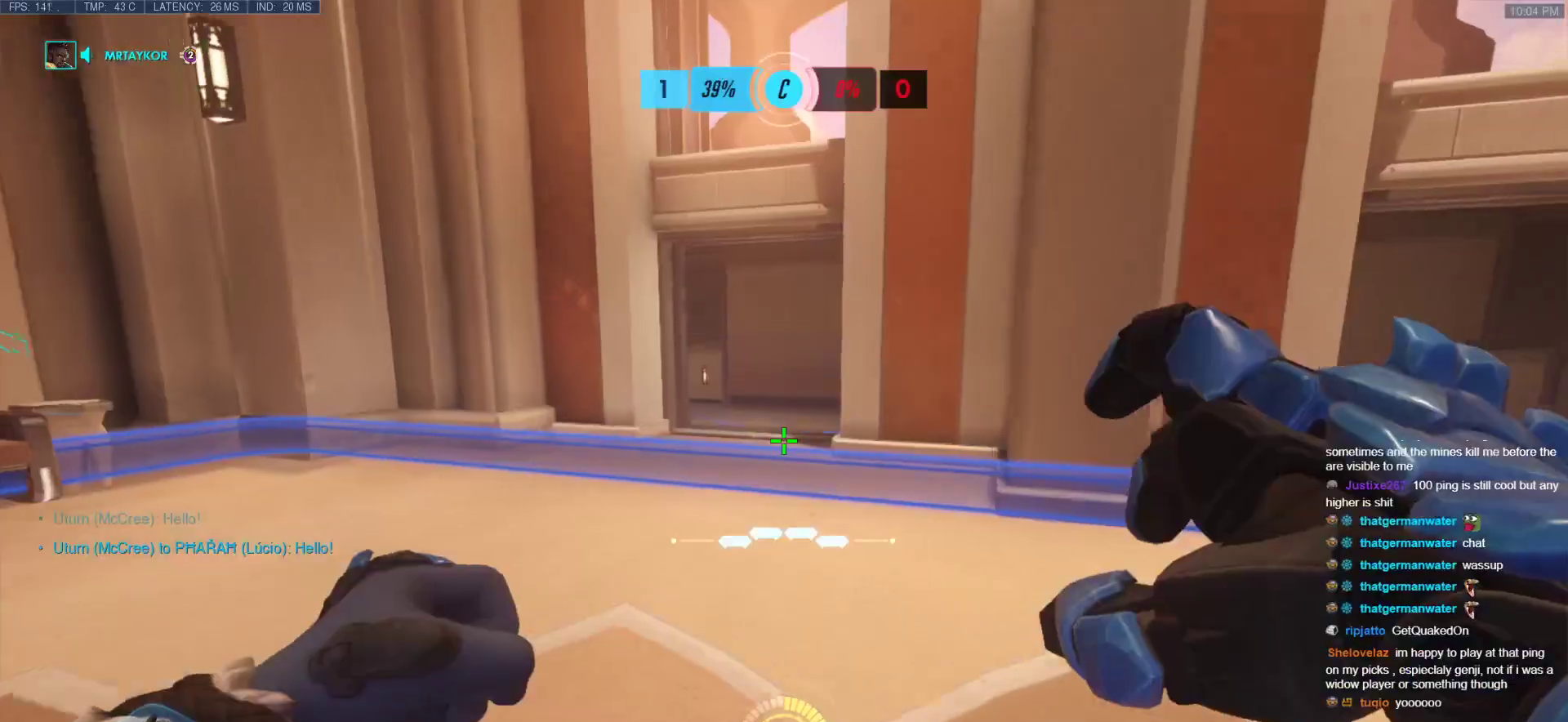
{"keys": ["d", "w"], "mouse": [], "events": [[250, "d", "down"]]}
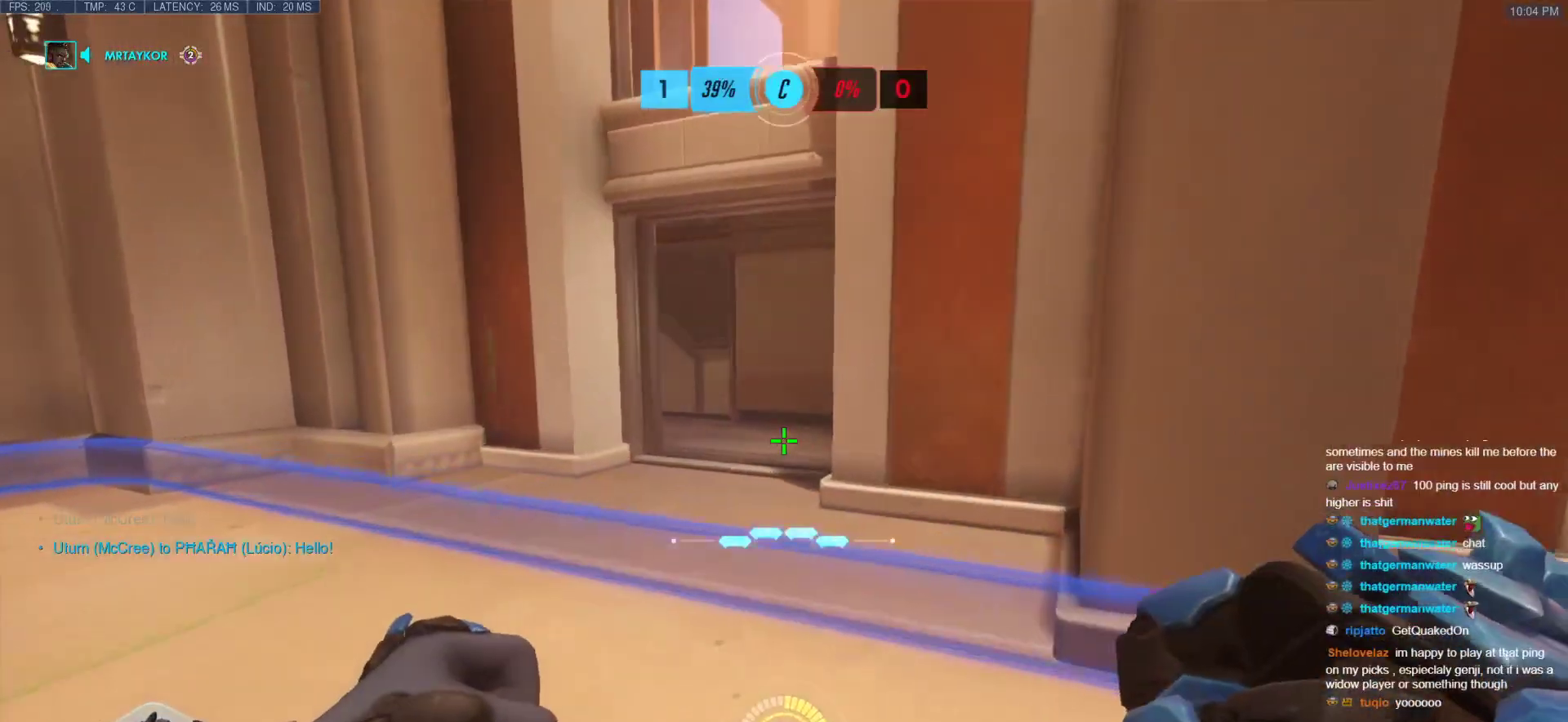
{"keys": ["d", "s"], "mouse": [], "events": [[33, "w", "up"], [217, "s", "down"]]}
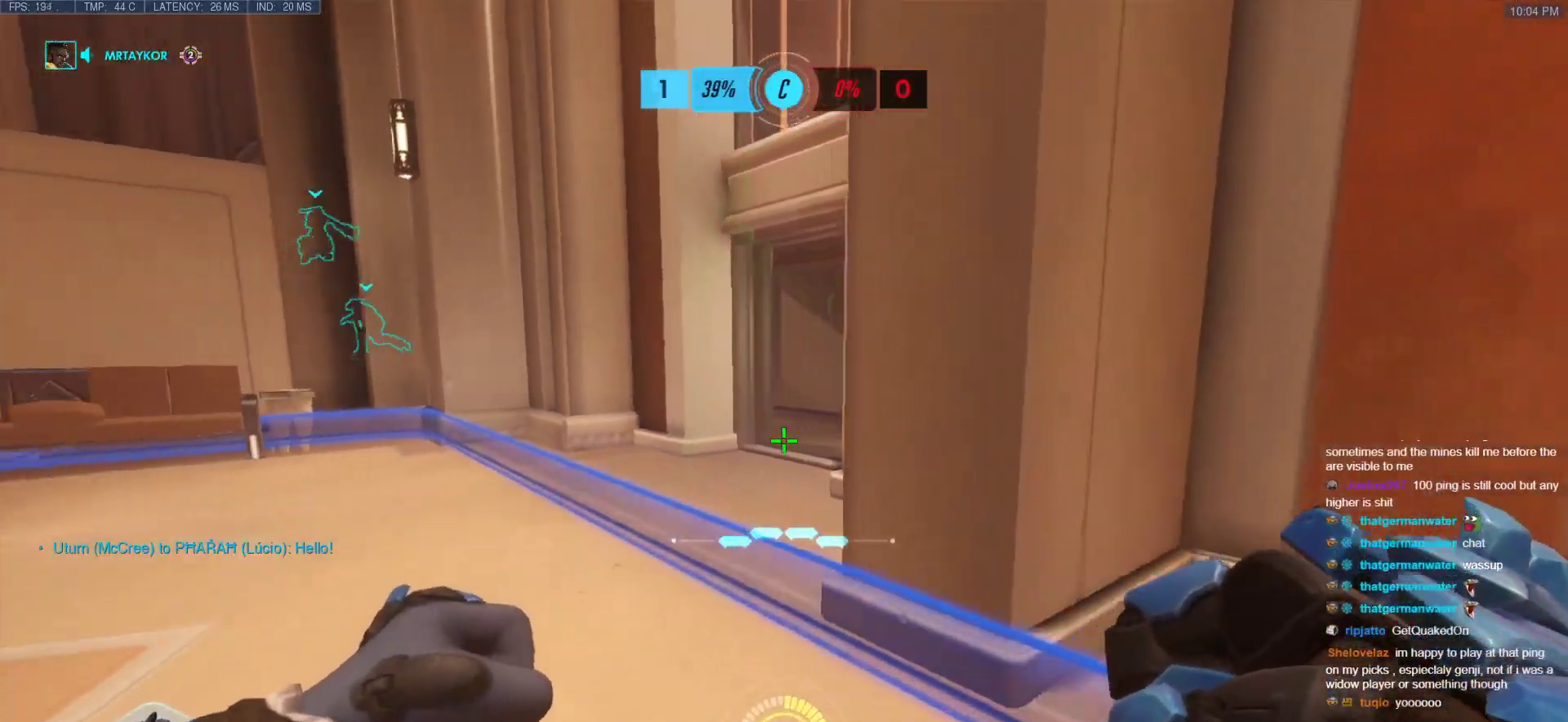
{"keys": ["r", "w"], "mouse": [], "events": [[50, "d", "up"], [133, "d", "down"], [183, "s", "up"], [283, "w", "down"], [333, "d", "up"], [467, "r", "down"]]}
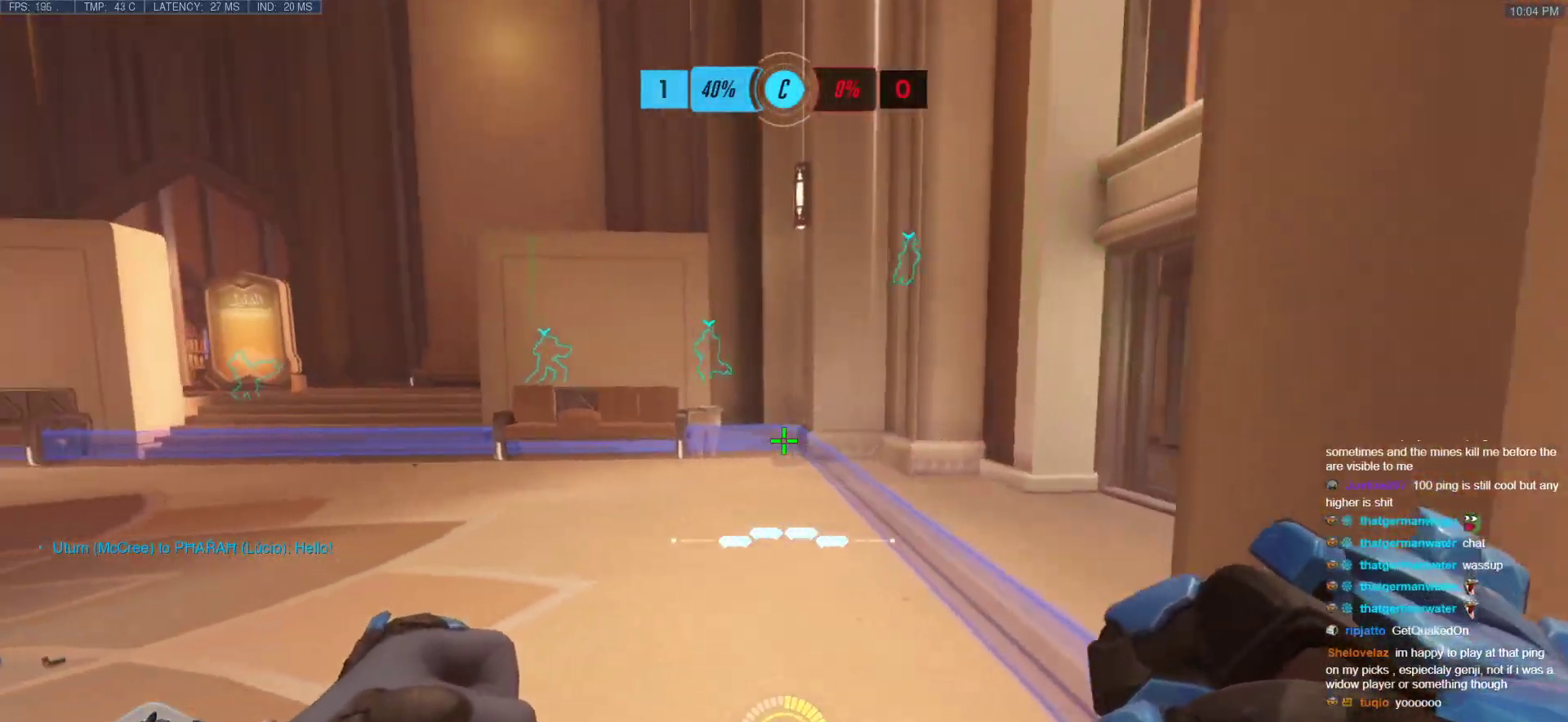
{"keys": ["w"], "mouse": [], "events": [[67, "r", "up"], [200, "space", "down"], [383, "space", "up"]]}
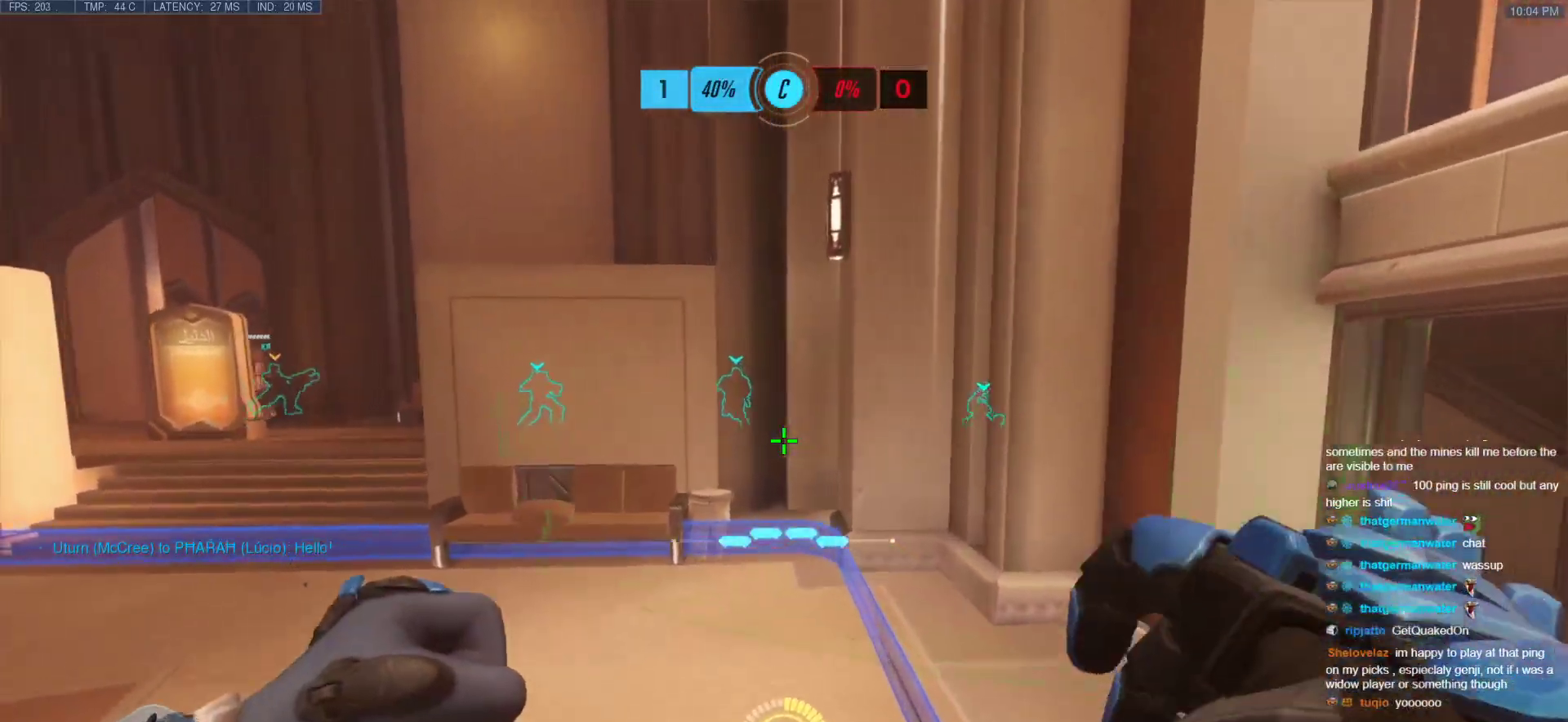
{"keys": ["w"], "mouse": [], "events": [[117, "d", "down"], [317, "d", "up"]]}
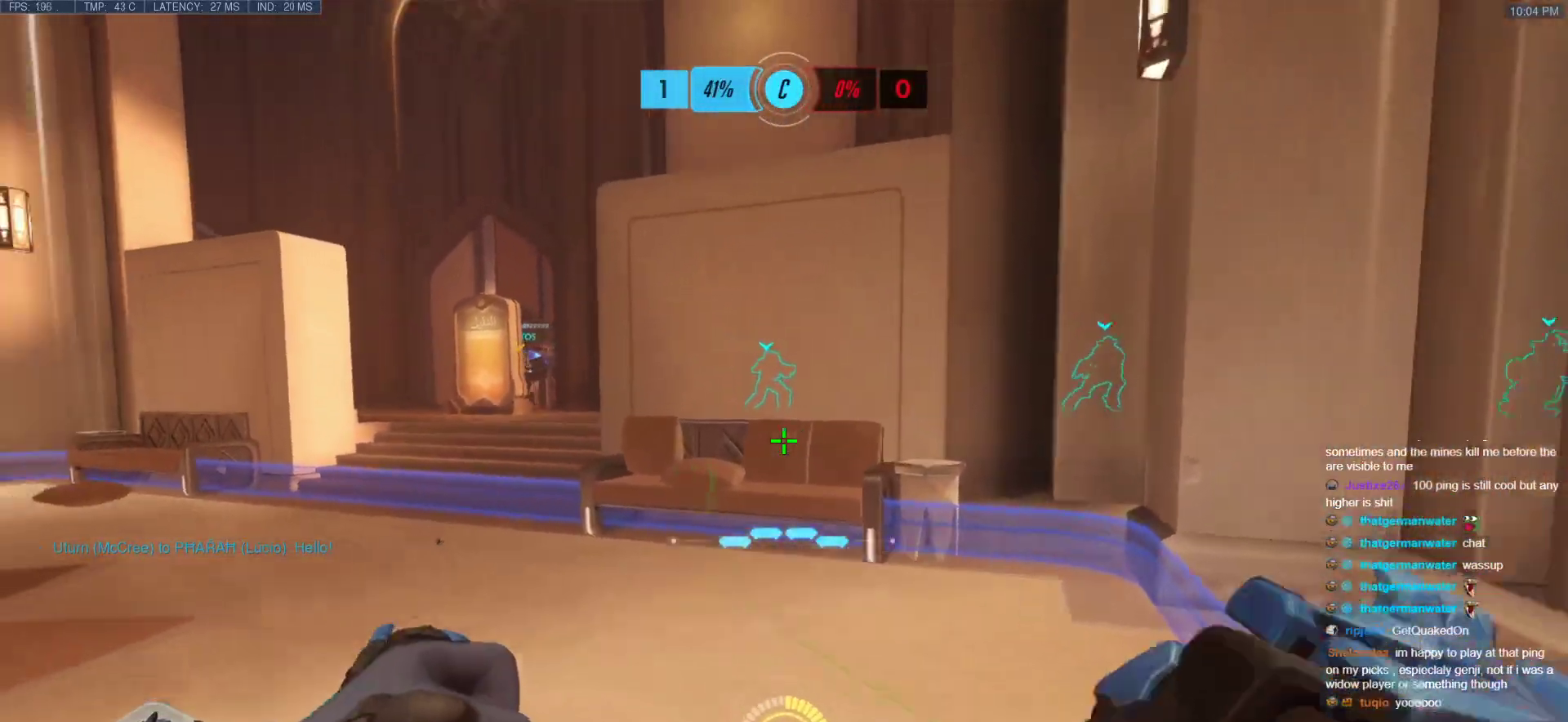
{"keys": ["a", "w"], "mouse": [], "events": [[50, "space", "down"], [183, "space", "up"], [417, "a", "down"]]}